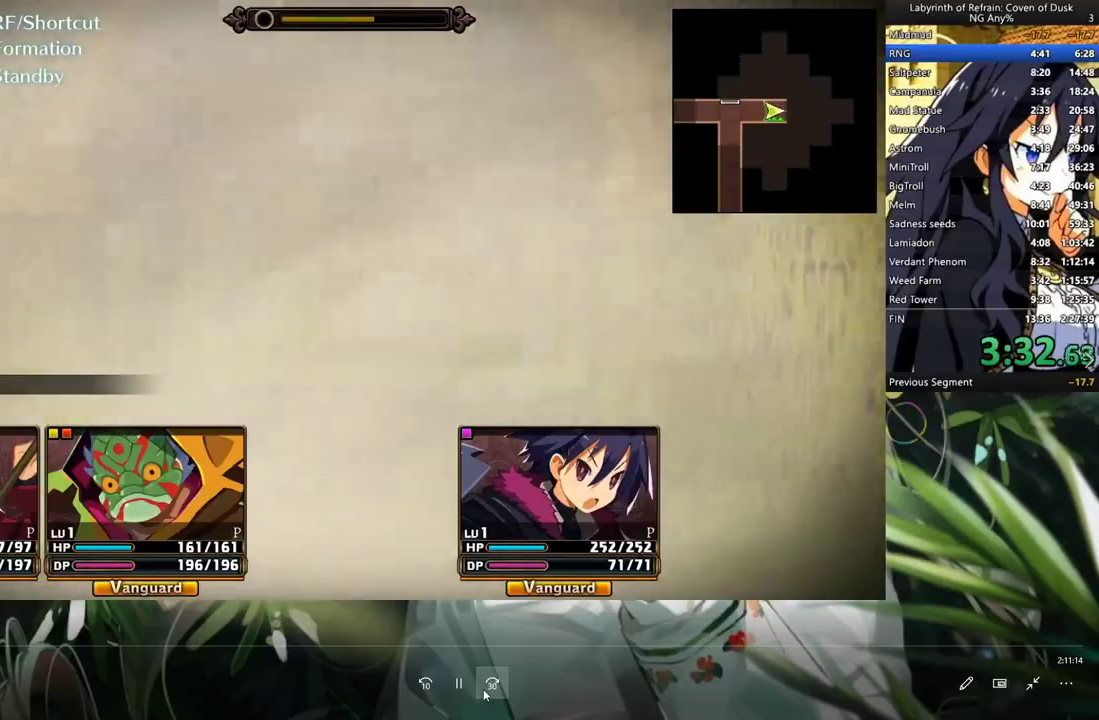
Gameplay with a controller (Xbox layout); each line is a JSON object with the inputs held at the frame after it. "events" lists button and stick changes between this image and that frame as [ms after this image, input, new state], when the widget could be followed in between. Not read: DPAD_DOWN L3 SELECT.
{"buttons": ["A"], "left_stick": "center", "right_stick": "center", "events": [[33, "A", "down"], [167, "A", "up"], [267, "A", "down"], [367, "A", "up"], [467, "A", "down"]]}
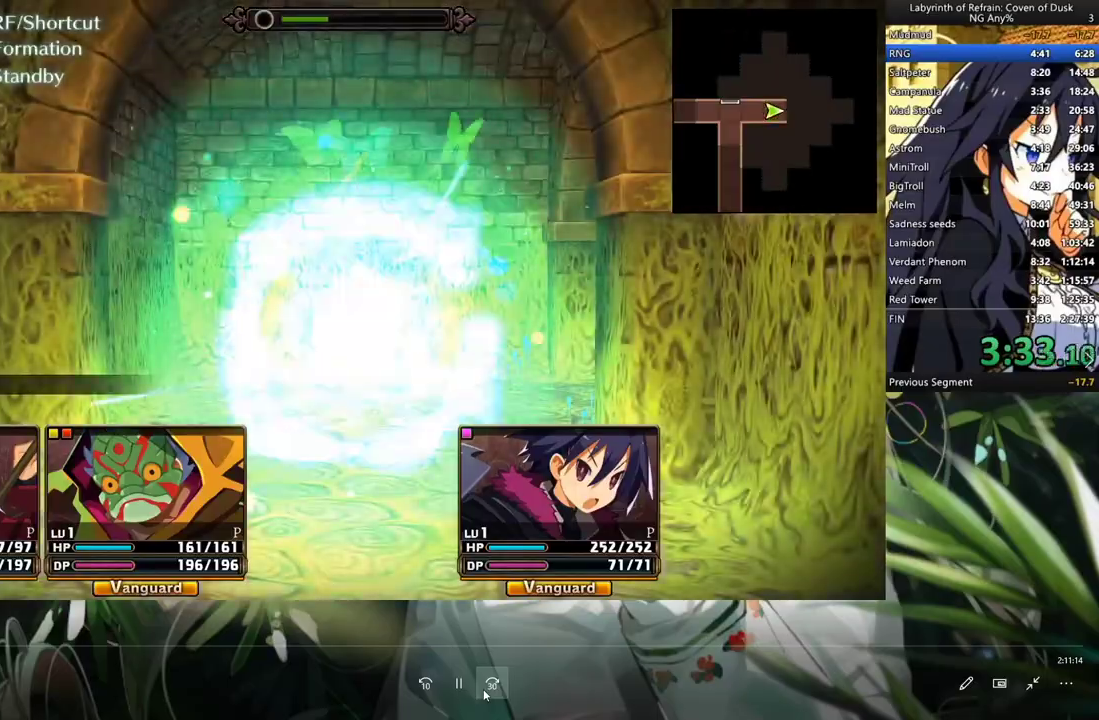
{"buttons": ["DPAD_RIGHT"], "left_stick": "center", "right_stick": "center", "events": [[133, "A", "up"], [200, "A", "down"], [333, "A", "up"], [400, "DPAD_RIGHT", "down"]]}
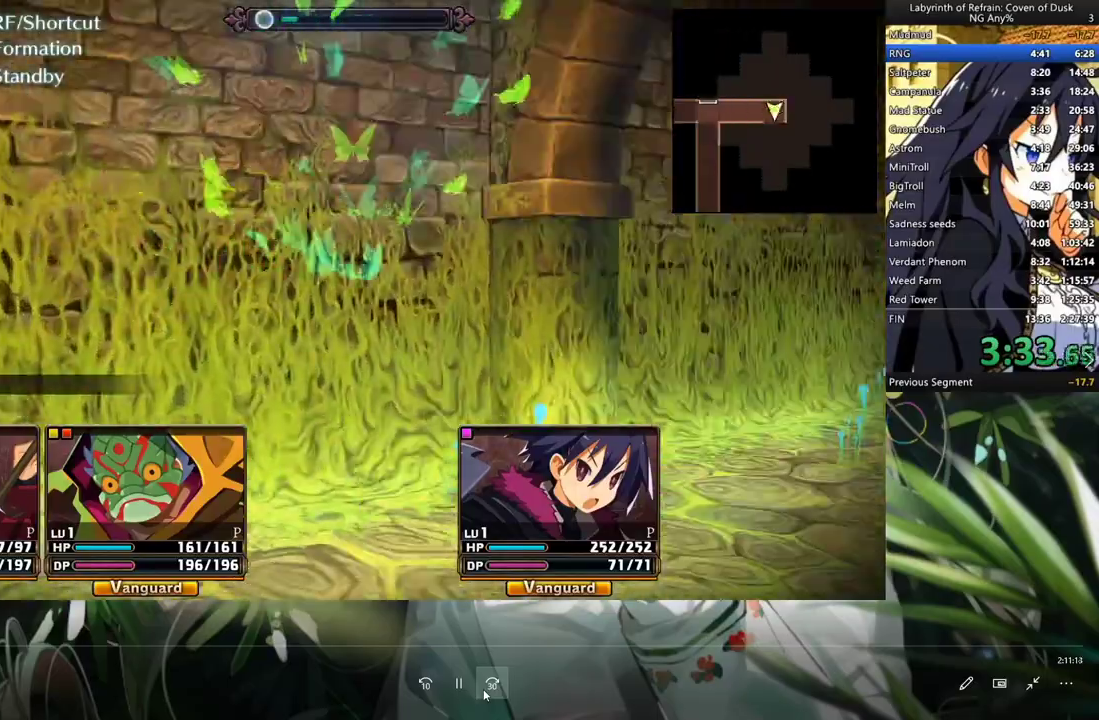
{"buttons": ["A"], "left_stick": "center", "right_stick": "center", "events": [[67, "A", "down"], [67, "DPAD_RIGHT", "up"]]}
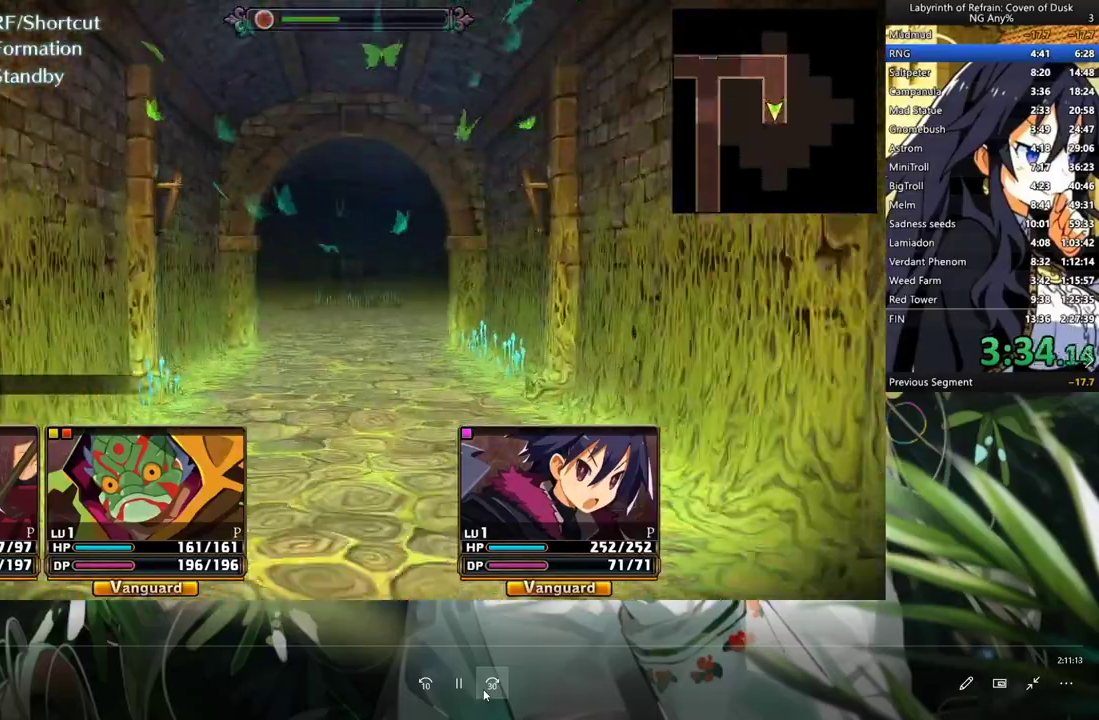
{"buttons": ["A"], "left_stick": "center", "right_stick": "center", "events": []}
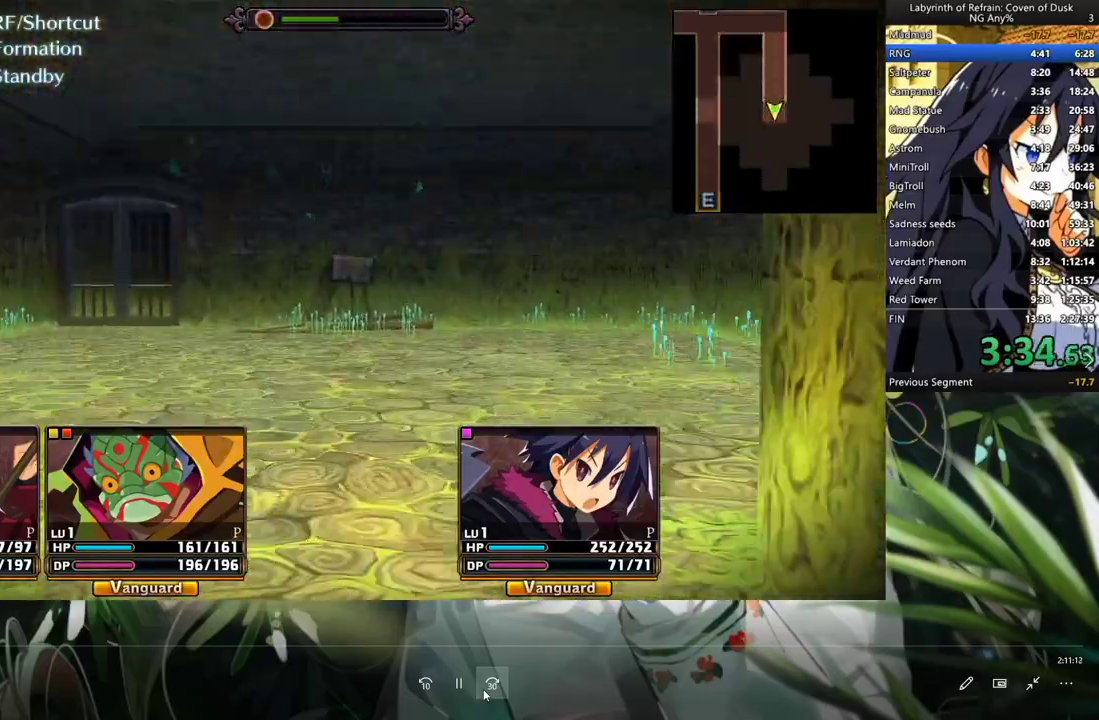
{"buttons": ["A"], "left_stick": "center", "right_stick": "center", "events": [[33, "A", "up"], [133, "L2", "down"], [300, "L2", "up"], [333, "A", "down"]]}
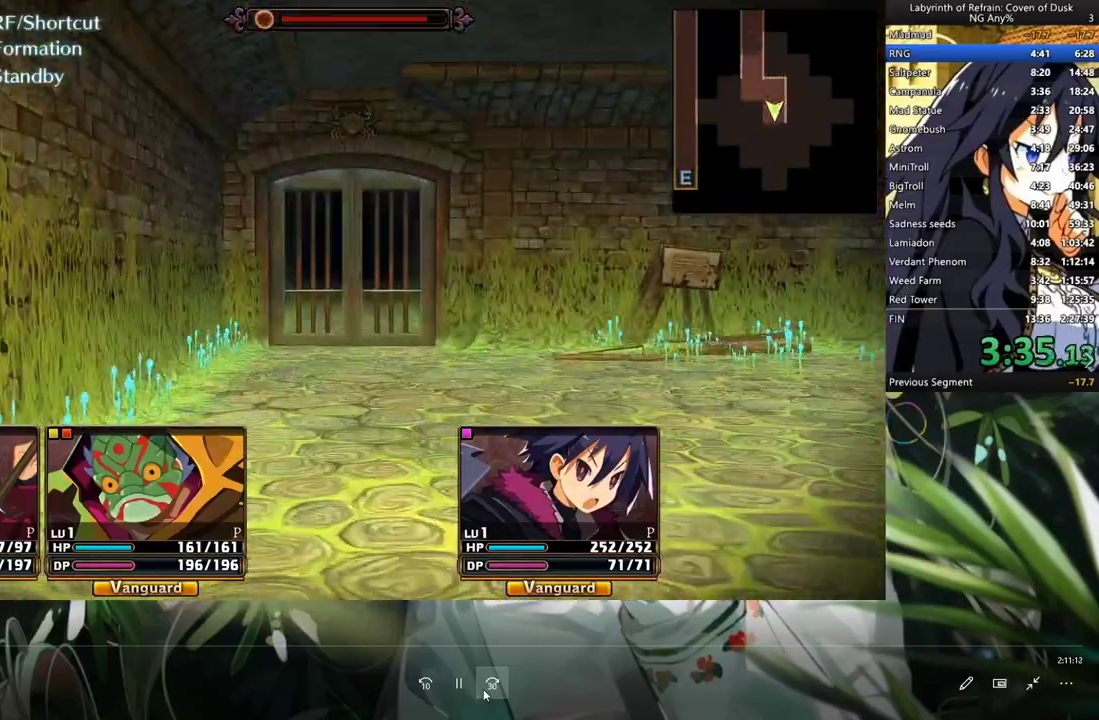
{"buttons": ["A"], "left_stick": "center", "right_stick": "center", "events": []}
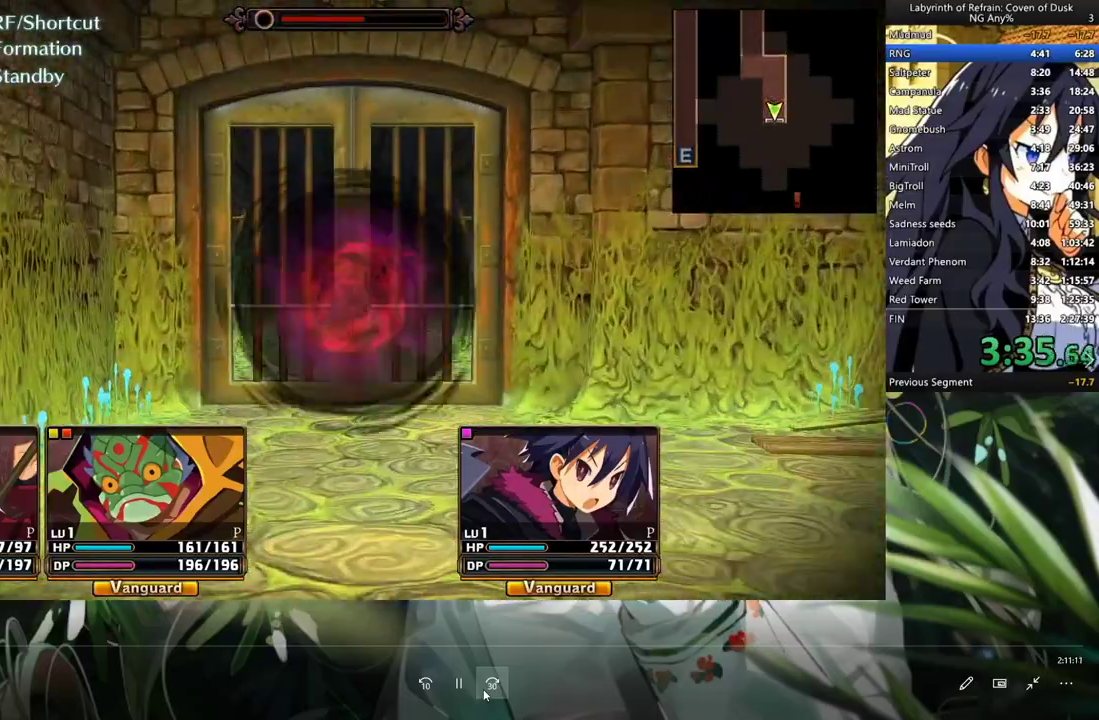
{"buttons": [], "left_stick": "center", "right_stick": "center", "events": [[400, "A", "up"]]}
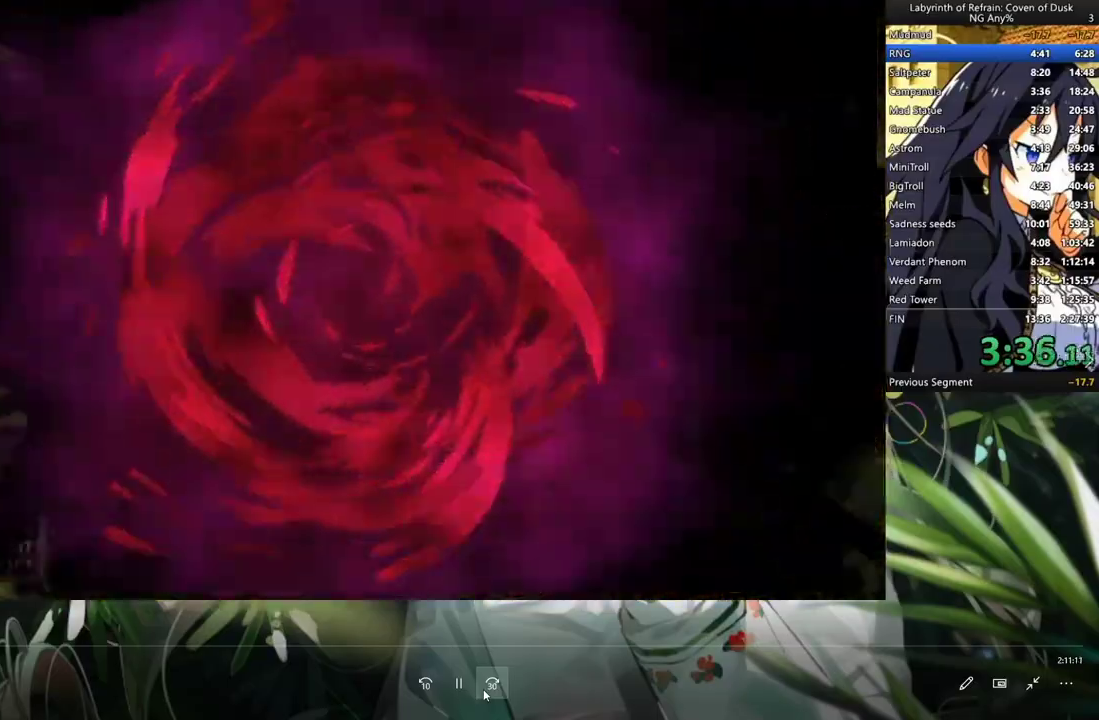
{"buttons": ["A"], "left_stick": "center", "right_stick": "center", "events": [[33, "A", "down"], [267, "A", "up"], [333, "A", "down"], [433, "A", "up"], [500, "A", "down"]]}
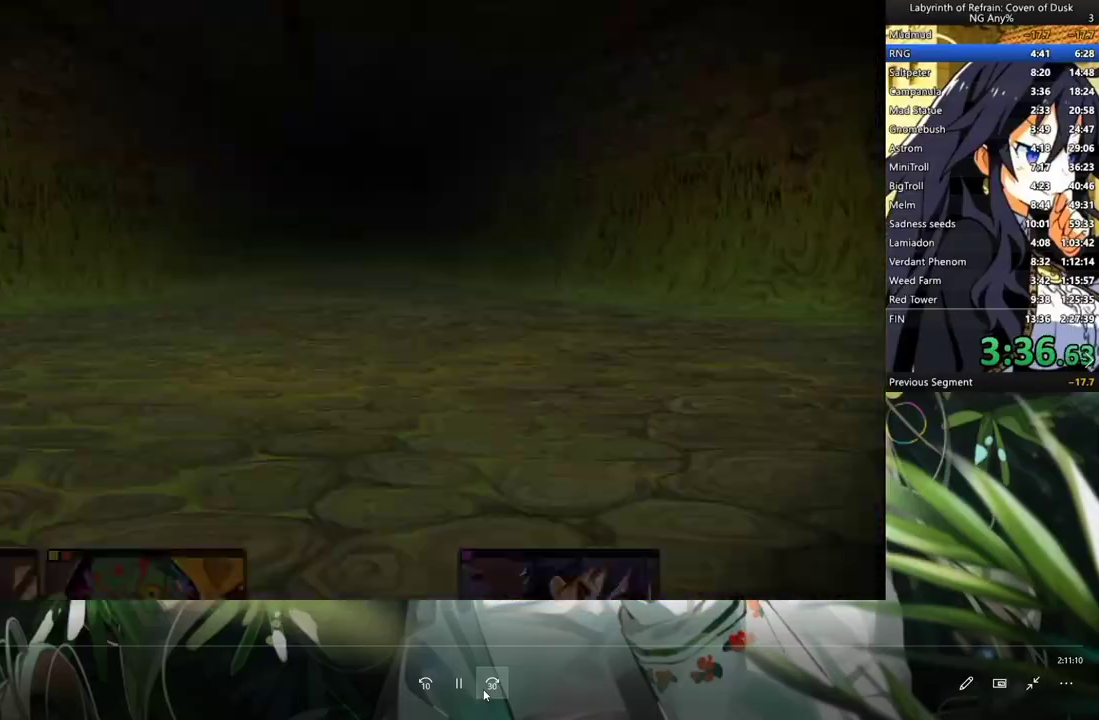
{"buttons": [], "left_stick": "center", "right_stick": "center", "events": [[67, "A", "up"], [167, "A", "down"], [300, "A", "up"]]}
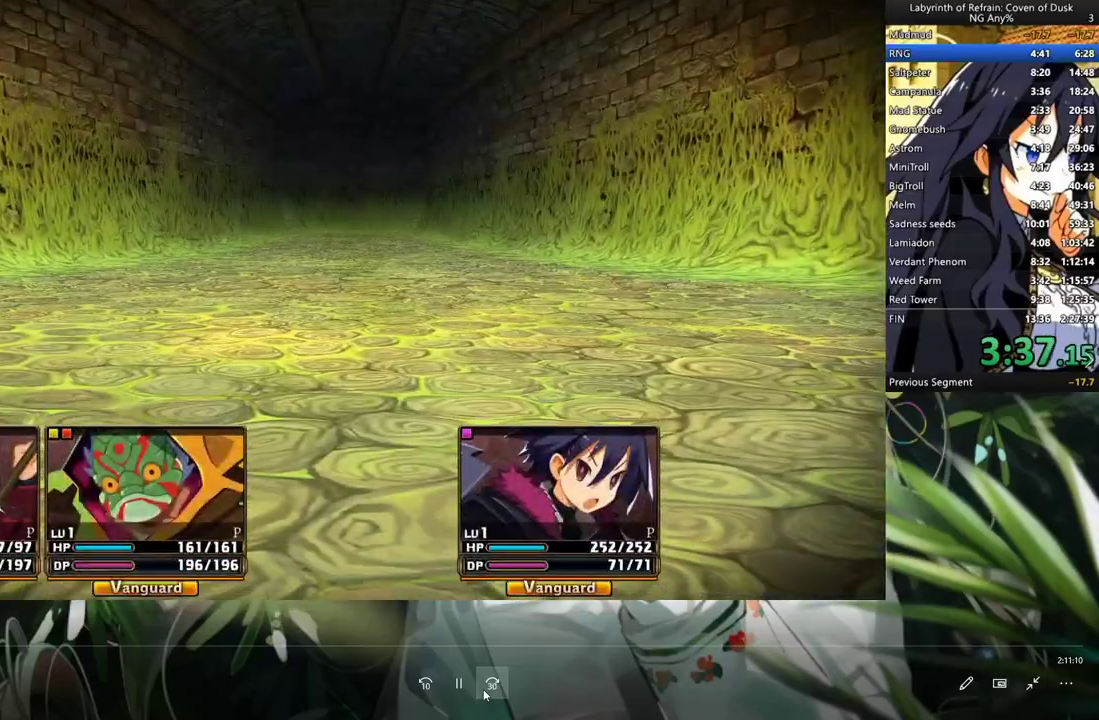
{"buttons": ["DPAD_RIGHT"], "left_stick": "center", "right_stick": "center", "events": [[367, "L1", "down"], [433, "L1", "up"], [467, "DPAD_RIGHT", "down"]]}
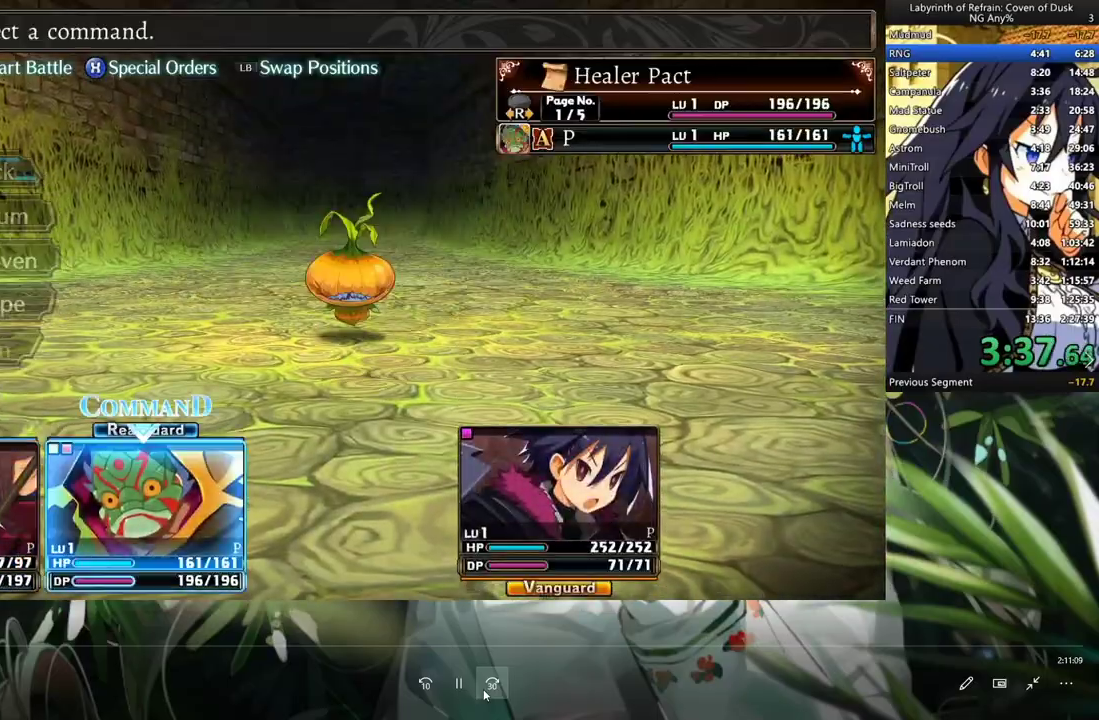
{"buttons": [], "left_stick": "center", "right_stick": "center", "events": [[33, "L1", "down"], [100, "DPAD_RIGHT", "up"], [133, "L1", "up"], [167, "Y", "down"], [267, "Y", "up"], [400, "A", "down"], [467, "A", "up"]]}
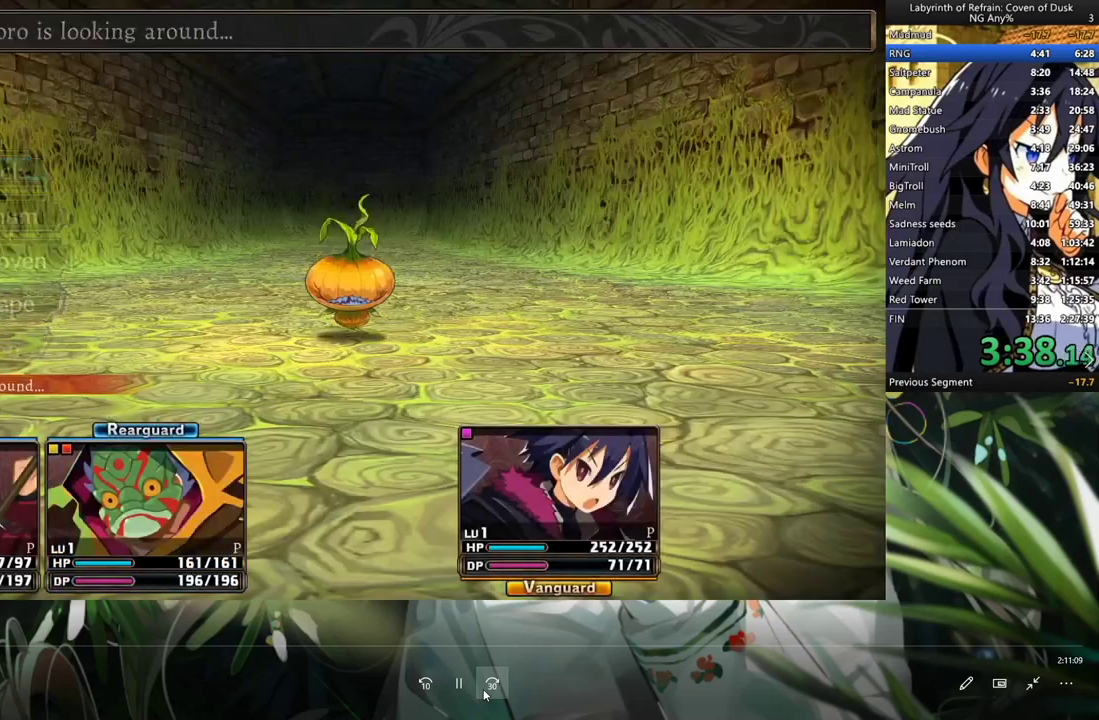
{"buttons": ["R1"], "left_stick": "center", "right_stick": "center", "events": [[167, "R1", "down"]]}
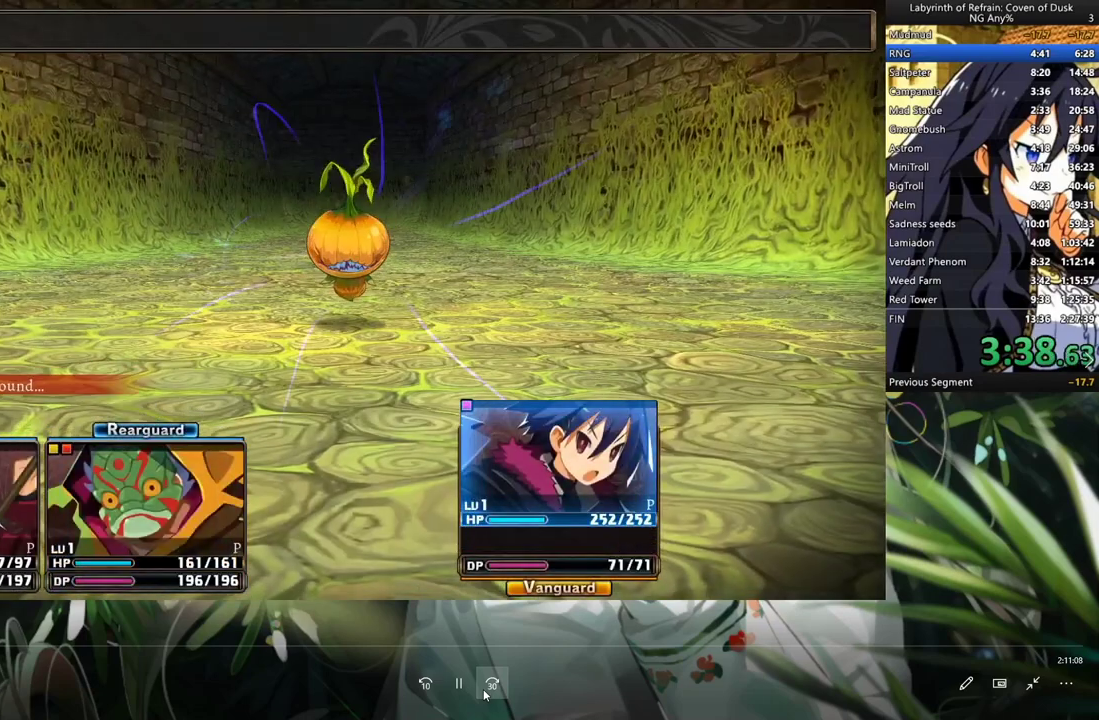
{"buttons": ["R1"], "left_stick": "center", "right_stick": "center", "events": []}
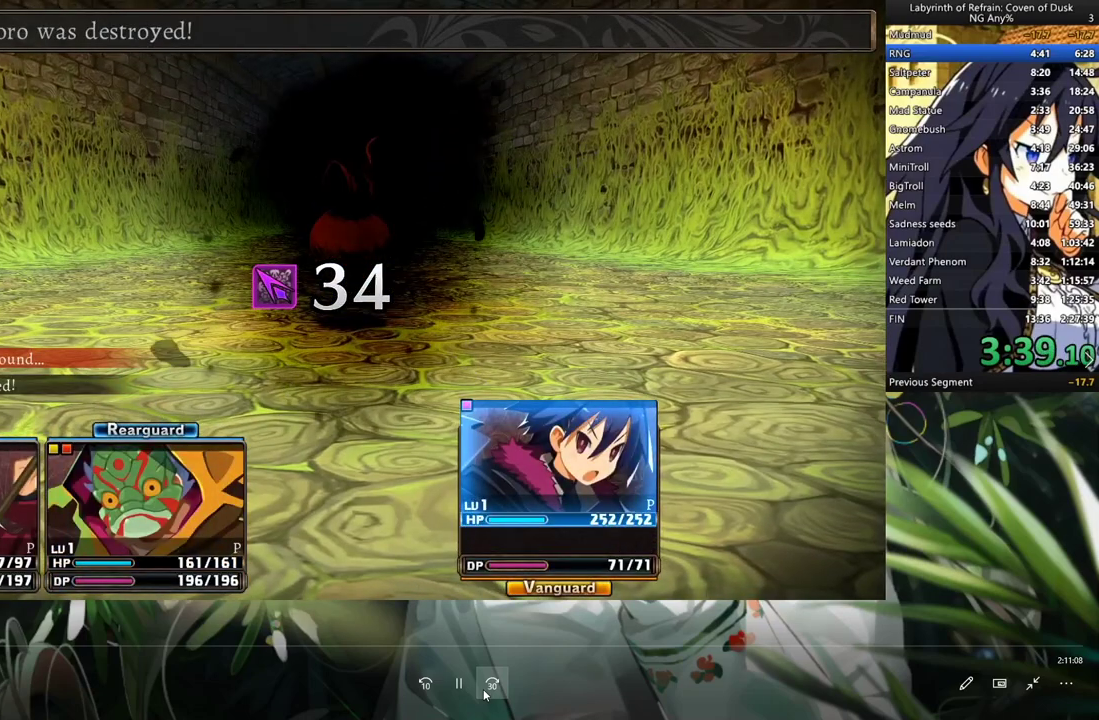
{"buttons": ["R1"], "left_stick": "center", "right_stick": "center", "events": []}
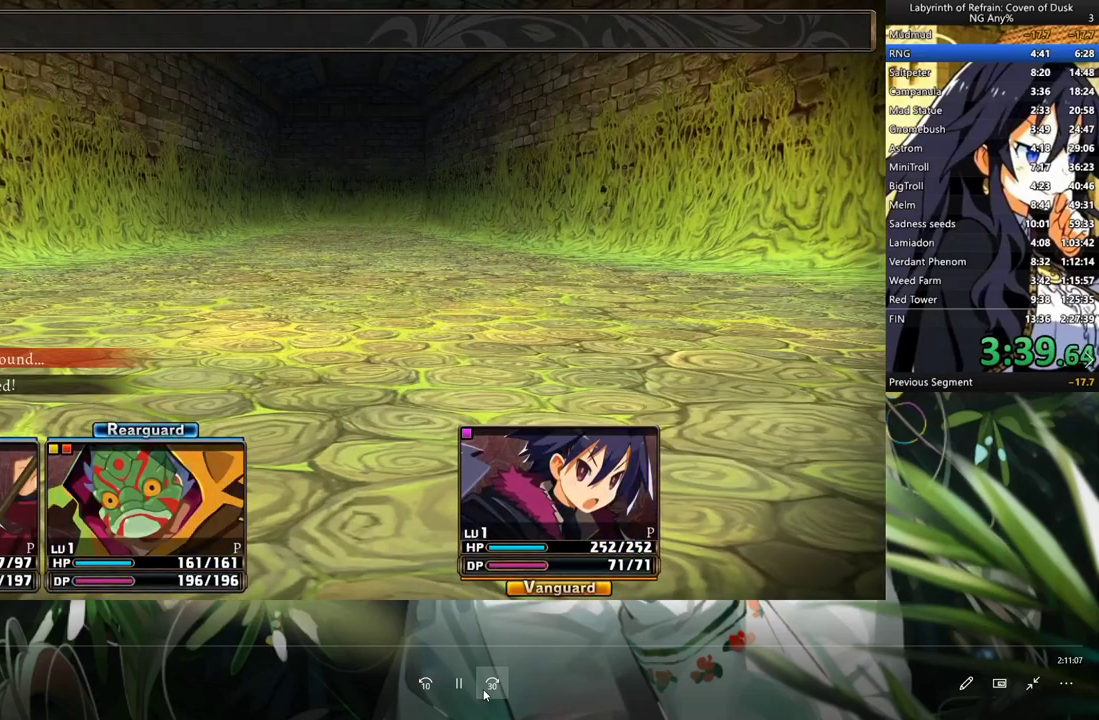
{"buttons": ["R1"], "left_stick": "center", "right_stick": "center", "events": []}
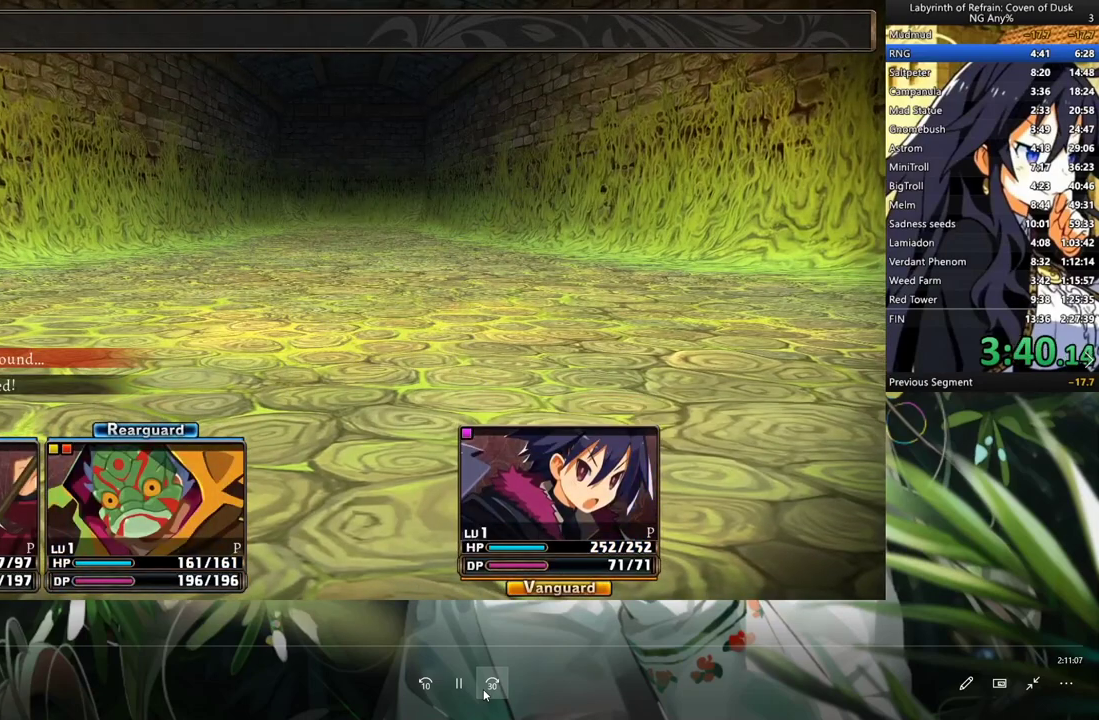
{"buttons": ["R1"], "left_stick": "center", "right_stick": "center", "events": []}
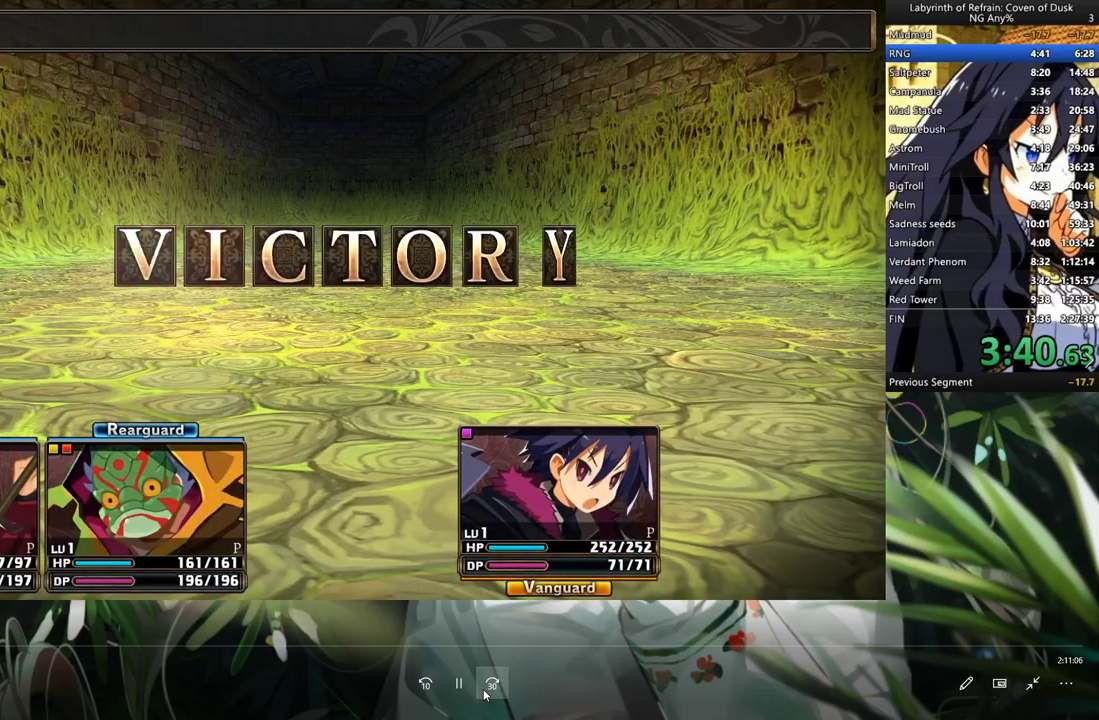
{"buttons": ["R1"], "left_stick": "center", "right_stick": "center", "events": []}
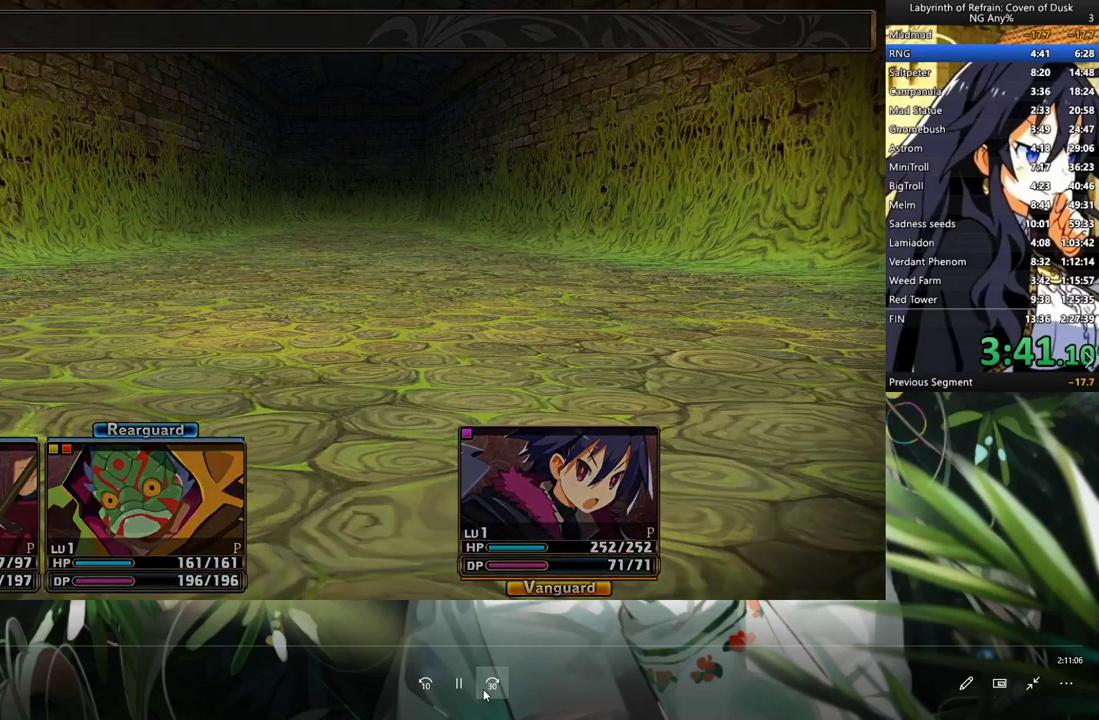
{"buttons": ["R1"], "left_stick": "center", "right_stick": "center", "events": []}
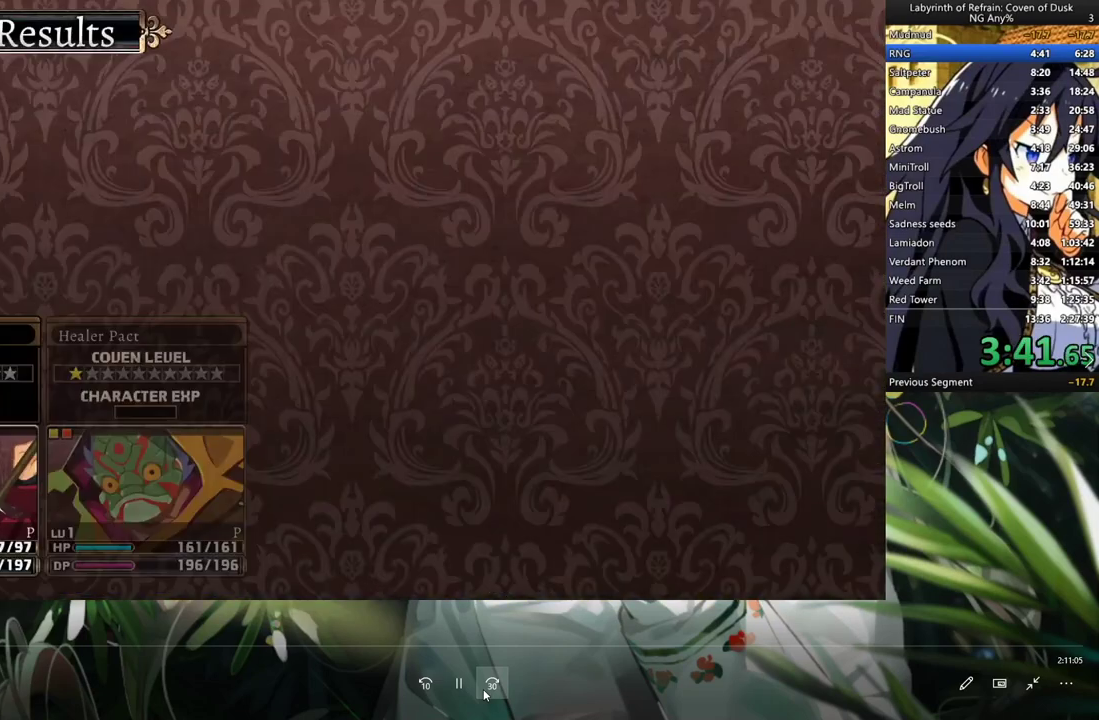
{"buttons": ["R1"], "left_stick": "center", "right_stick": "center", "events": []}
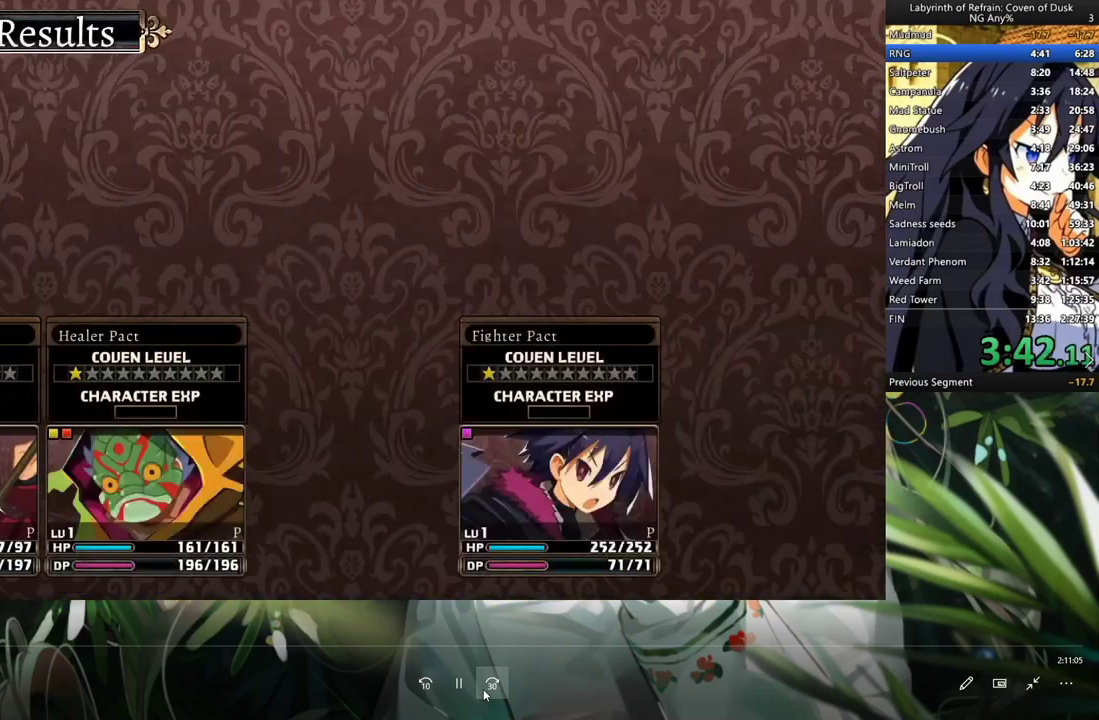
{"buttons": ["R1"], "left_stick": "center", "right_stick": "center", "events": []}